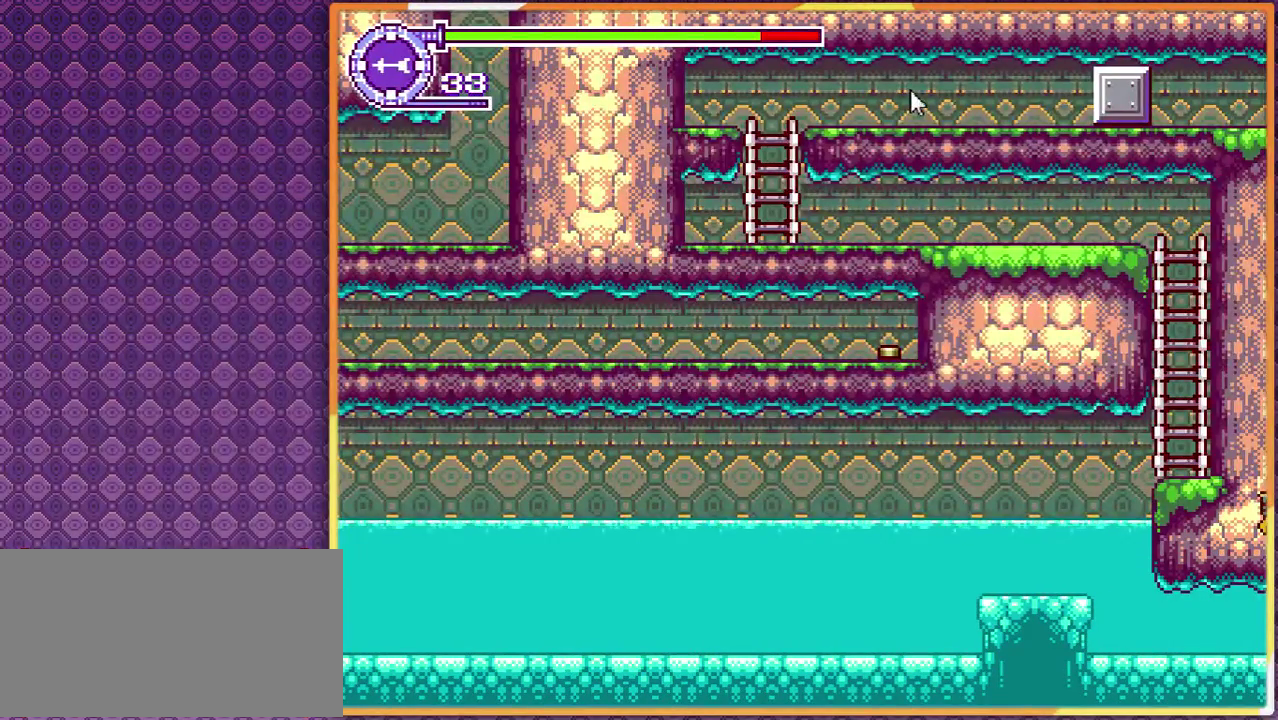
Gameplay with a controller; each line is a JSON object with the inputs held at the frame after it. "events" lists button and stick changes between this image and that frame as [ms after this image, input, new state], when the widget could be followed in between. Not read: L3 R3 other_buttons.
{"buttons": [], "events": []}
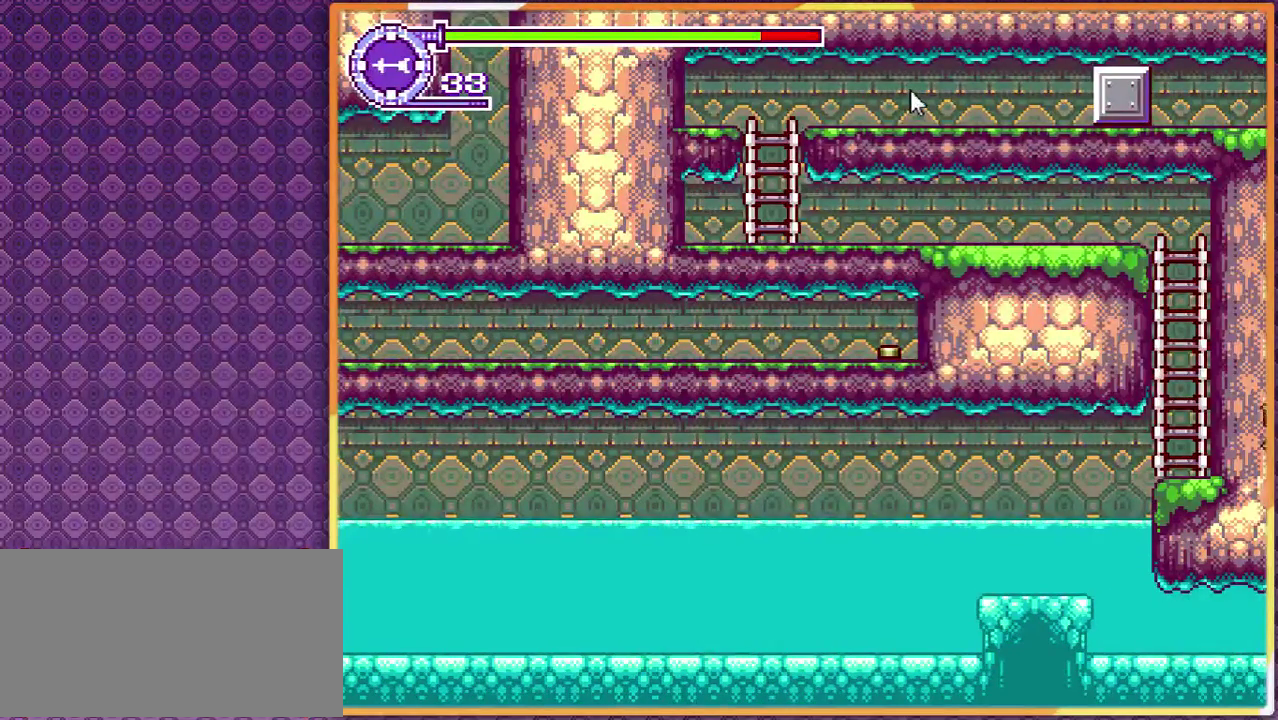
{"buttons": [], "events": []}
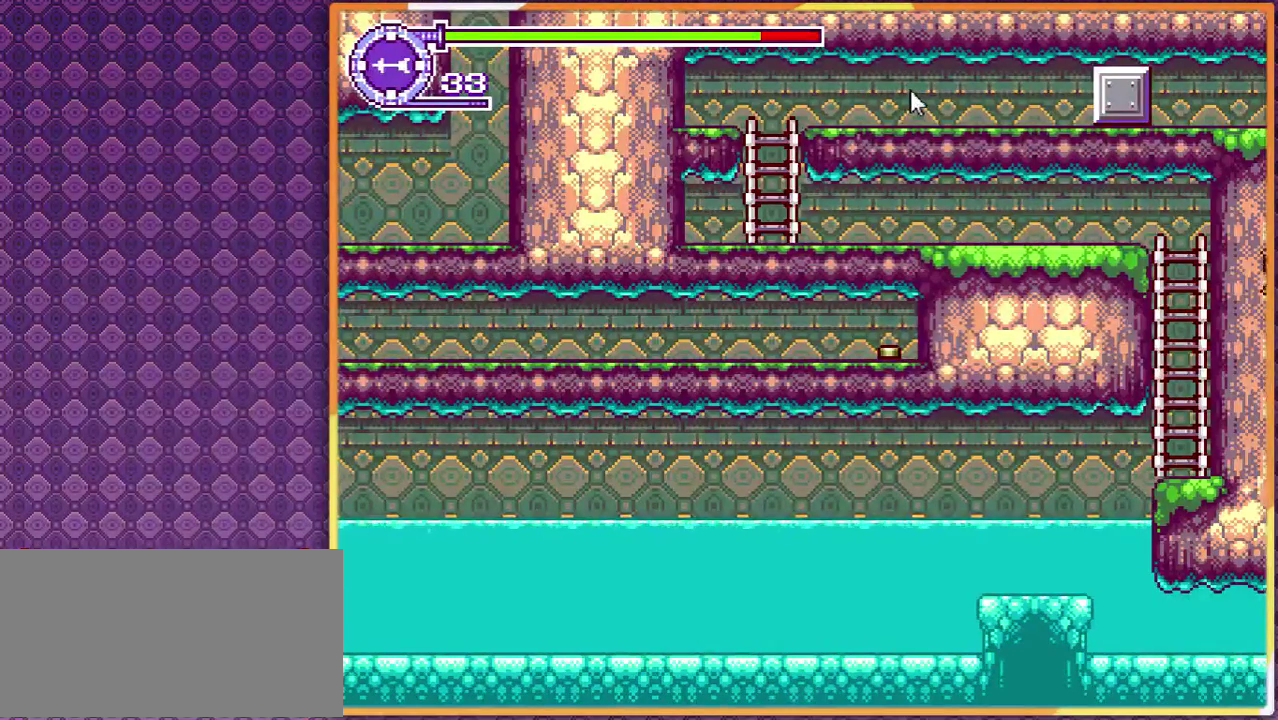
{"buttons": [], "events": [[133, "DPAD_RIGHT", "down"], [233, "DPAD_RIGHT", "up"], [367, "DPAD_LEFT", "down"], [467, "DPAD_LEFT", "up"]]}
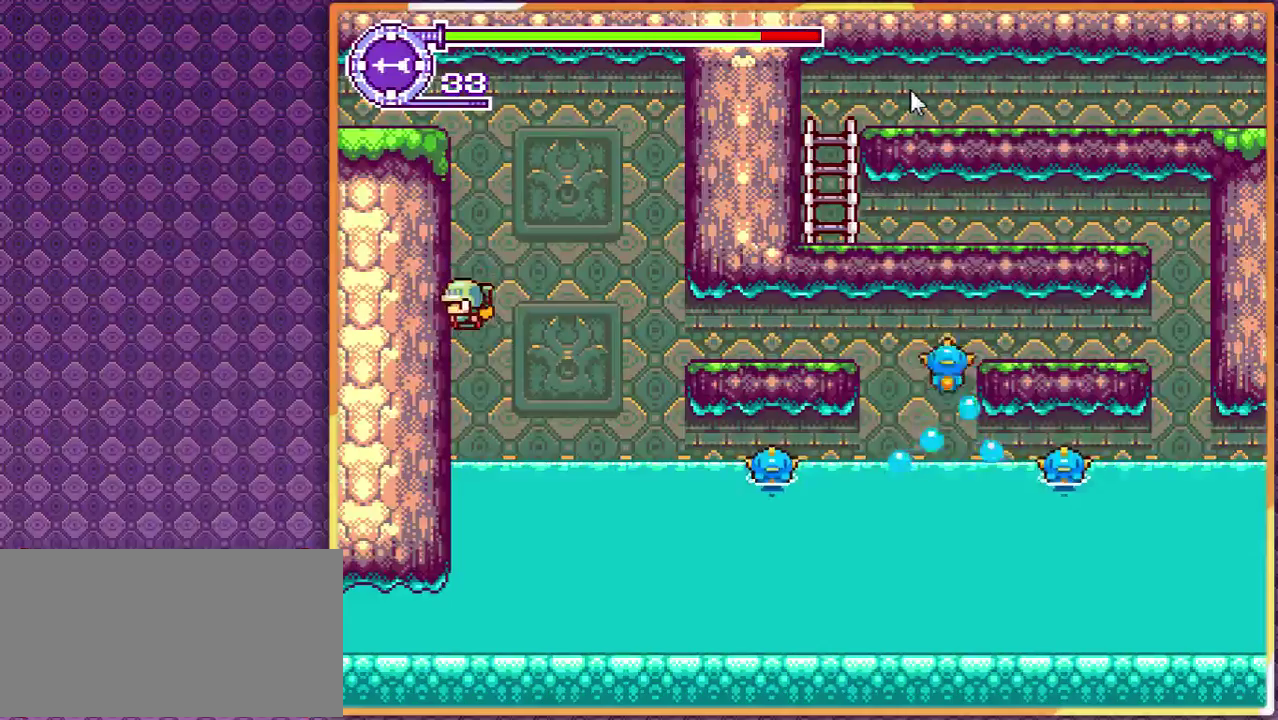
{"buttons": ["DPAD_RIGHT"], "events": [[100, "DPAD_RIGHT", "down"]]}
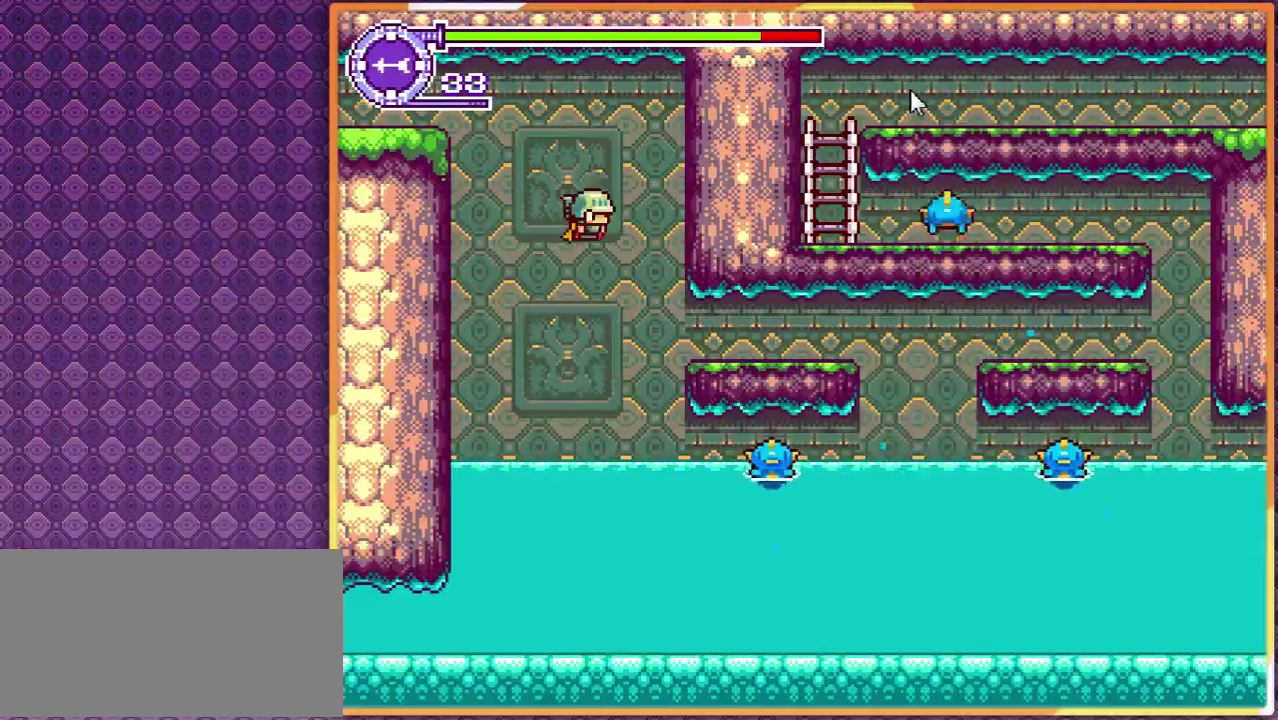
{"buttons": ["DPAD_RIGHT"], "events": []}
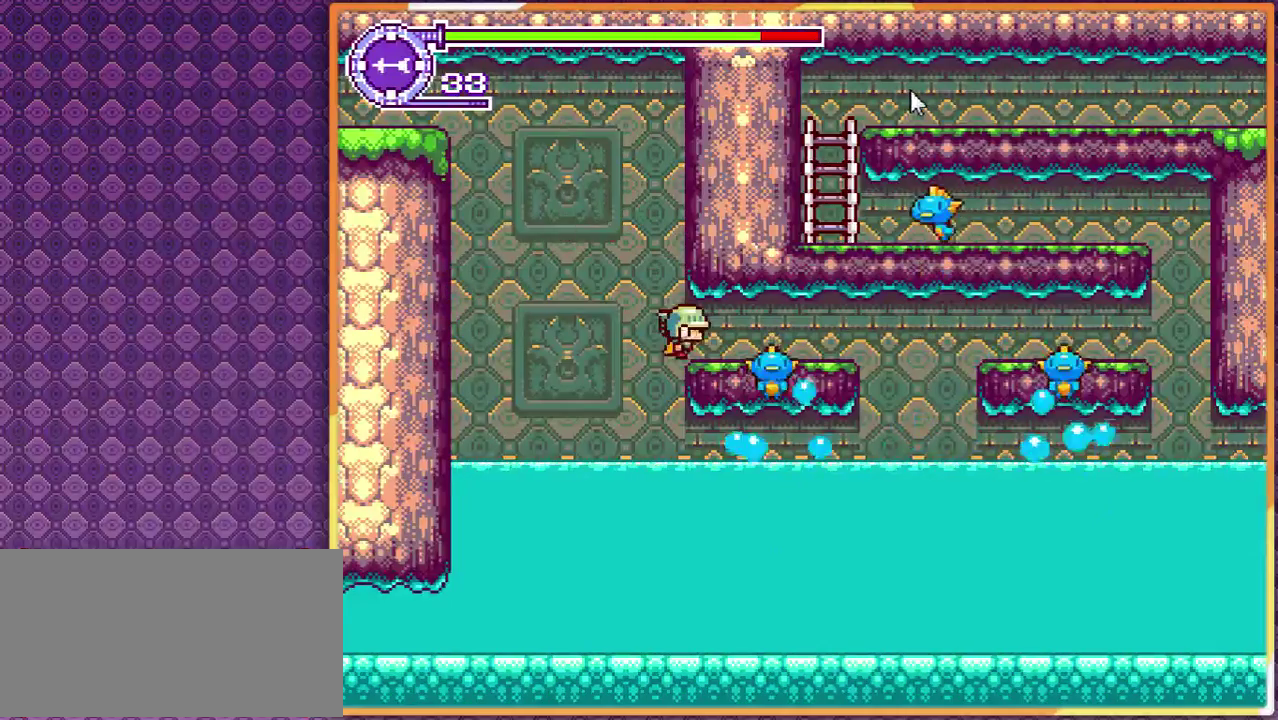
{"buttons": ["DPAD_RIGHT"], "events": [[100, "DPAD_RIGHT", "up"], [367, "DPAD_RIGHT", "down"]]}
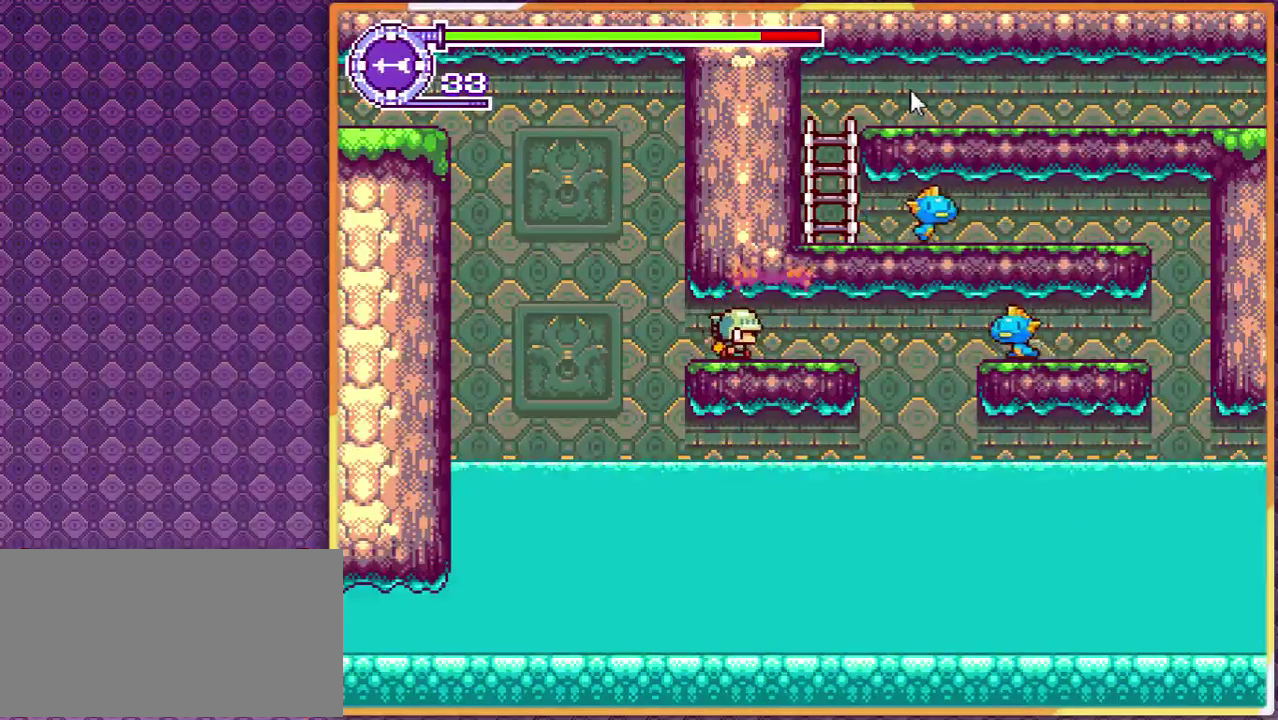
{"buttons": ["DPAD_RIGHT"], "events": [[67, "DPAD_RIGHT", "up"], [467, "DPAD_RIGHT", "down"]]}
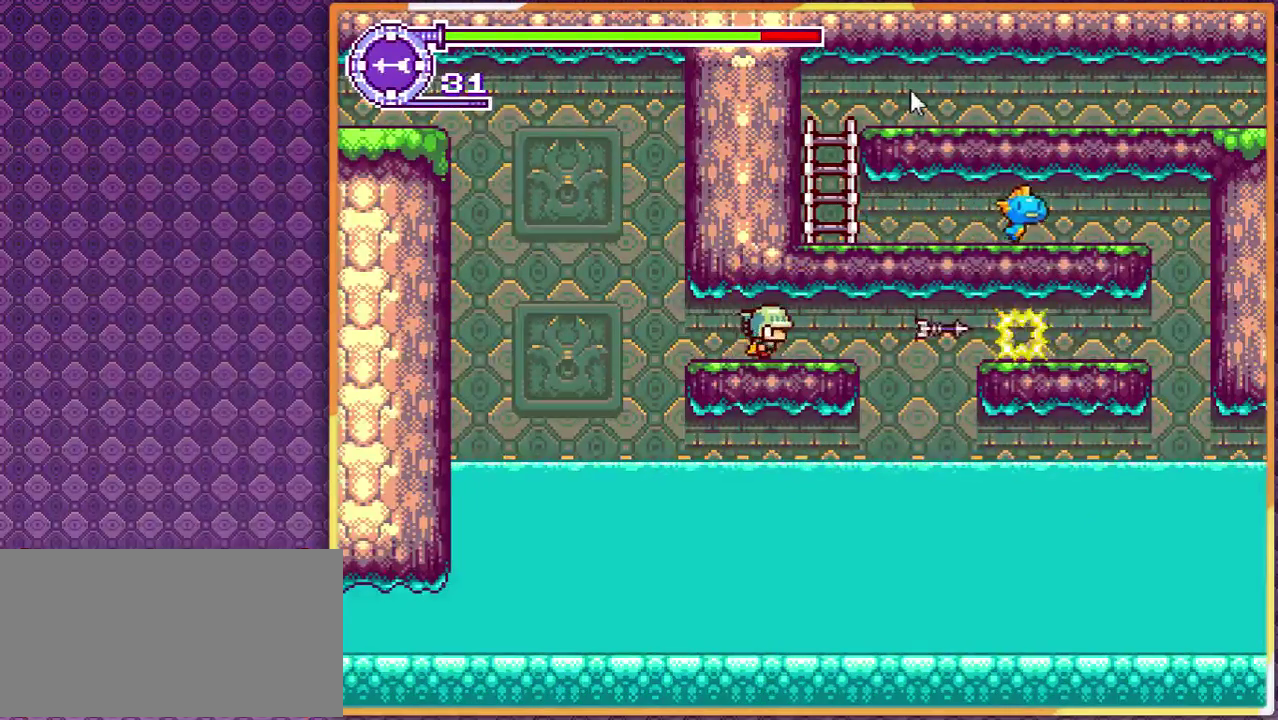
{"buttons": ["DPAD_RIGHT"], "events": []}
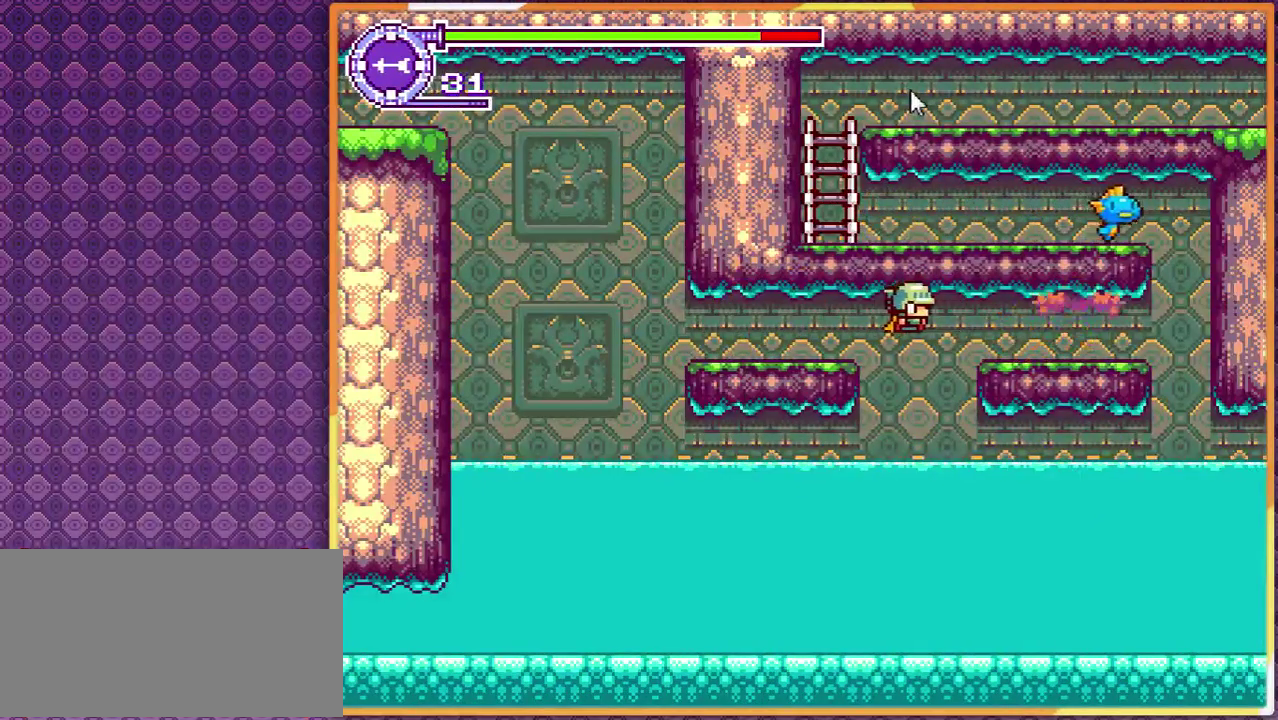
{"buttons": ["DPAD_RIGHT"], "events": []}
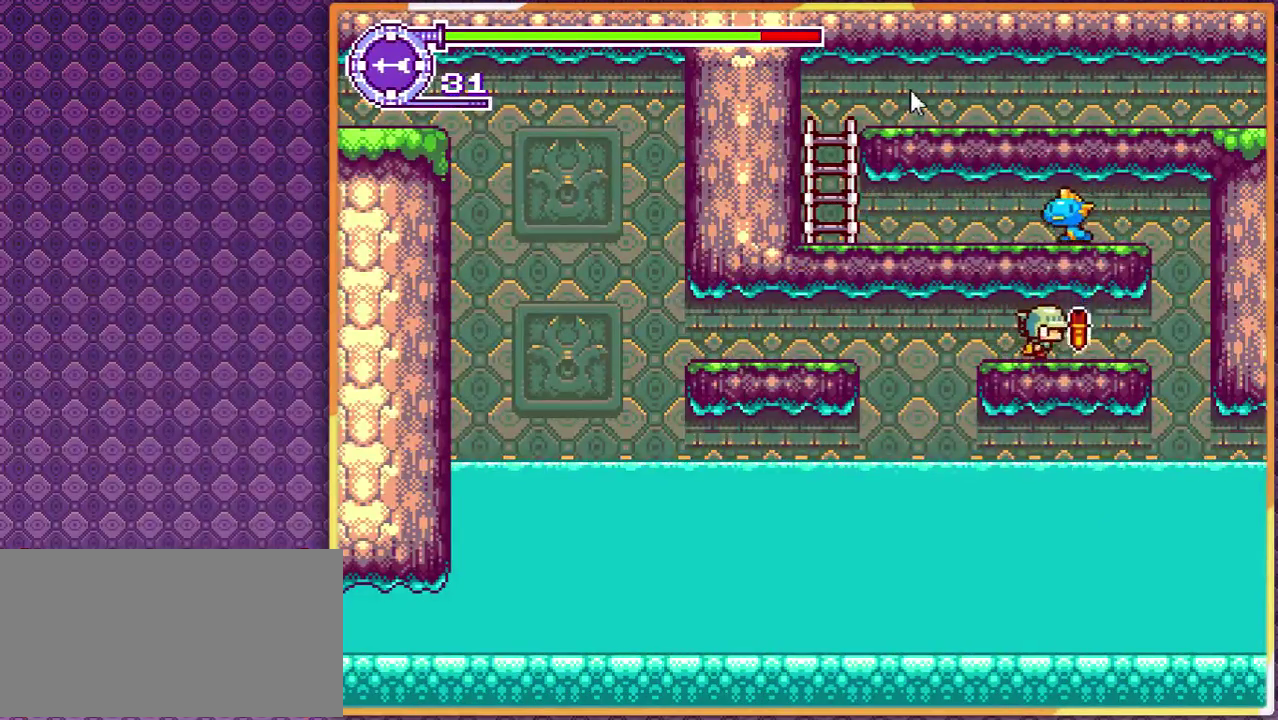
{"buttons": ["DPAD_RIGHT"], "events": []}
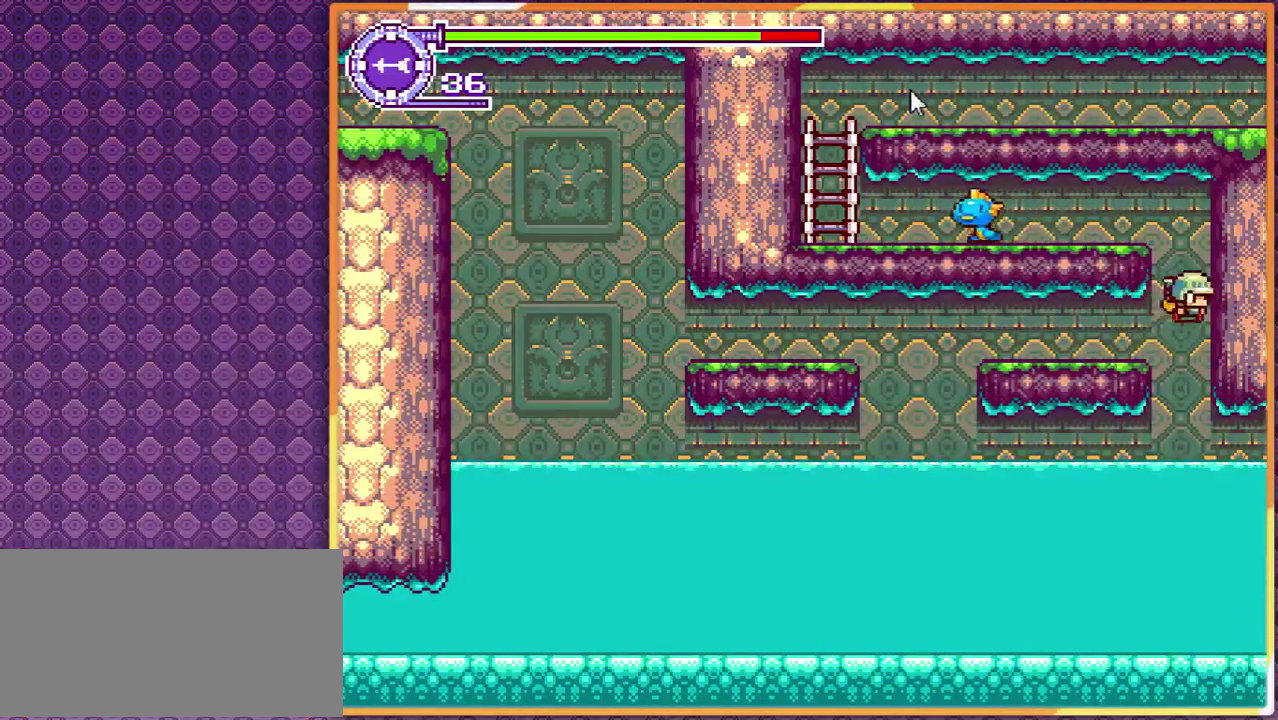
{"buttons": ["DPAD_LEFT"], "events": [[67, "DPAD_RIGHT", "up"], [133, "DPAD_LEFT", "down"]]}
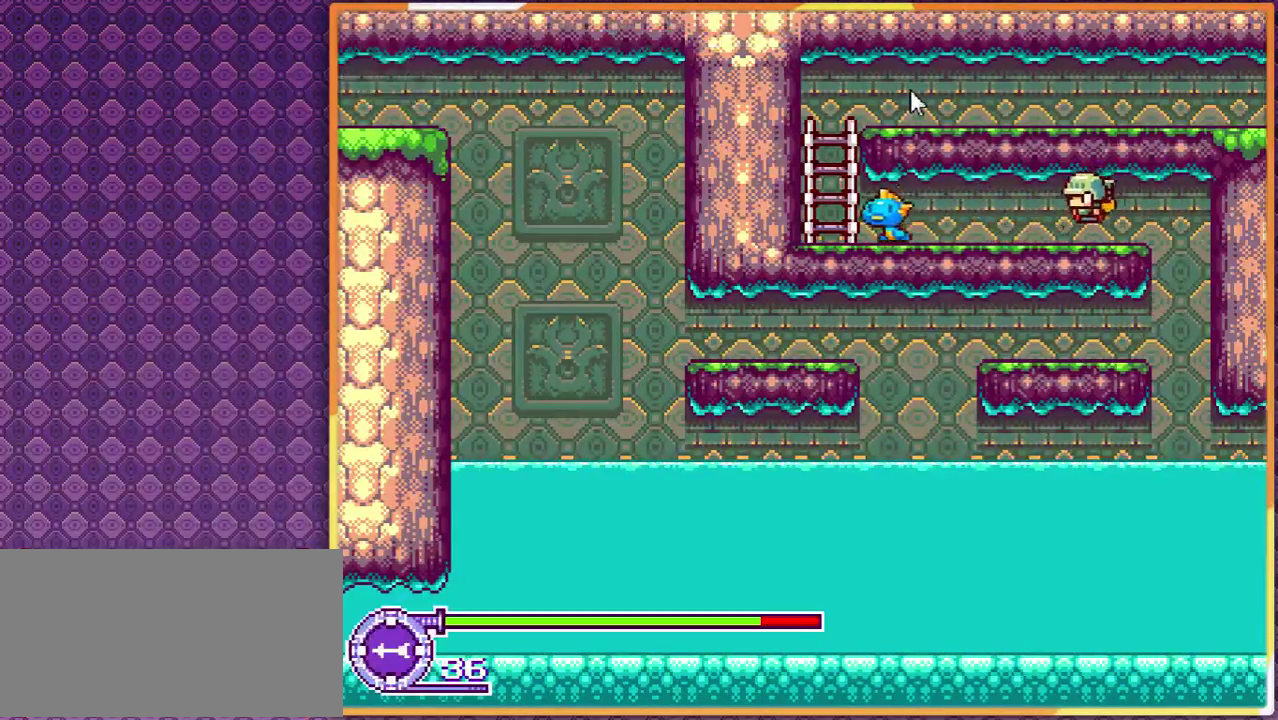
{"buttons": ["DPAD_LEFT"], "events": []}
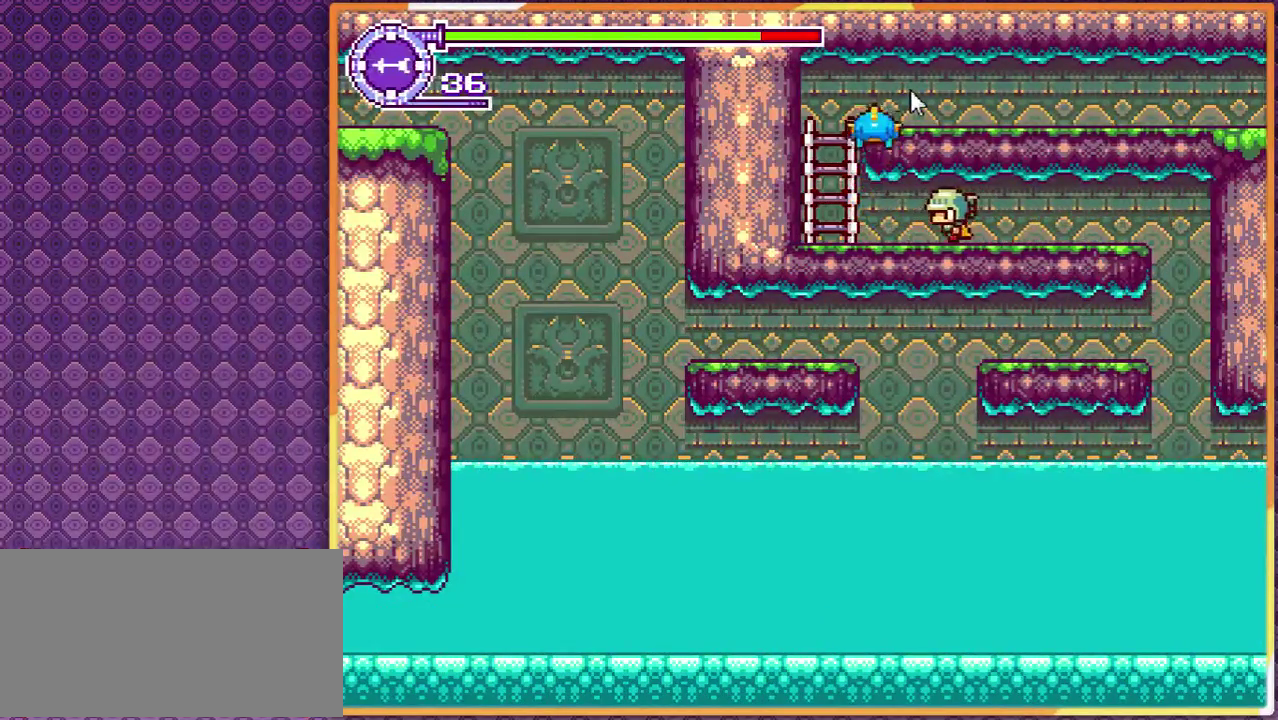
{"buttons": [], "events": [[467, "DPAD_LEFT", "up"]]}
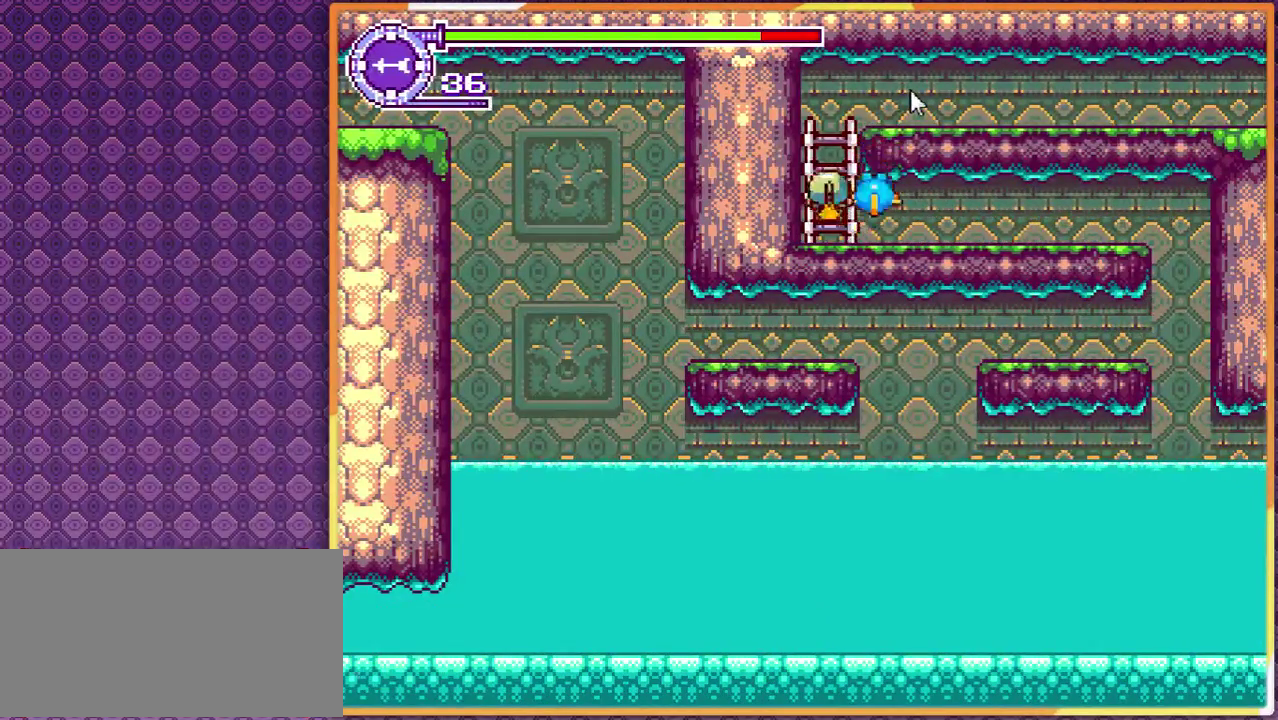
{"buttons": [], "events": []}
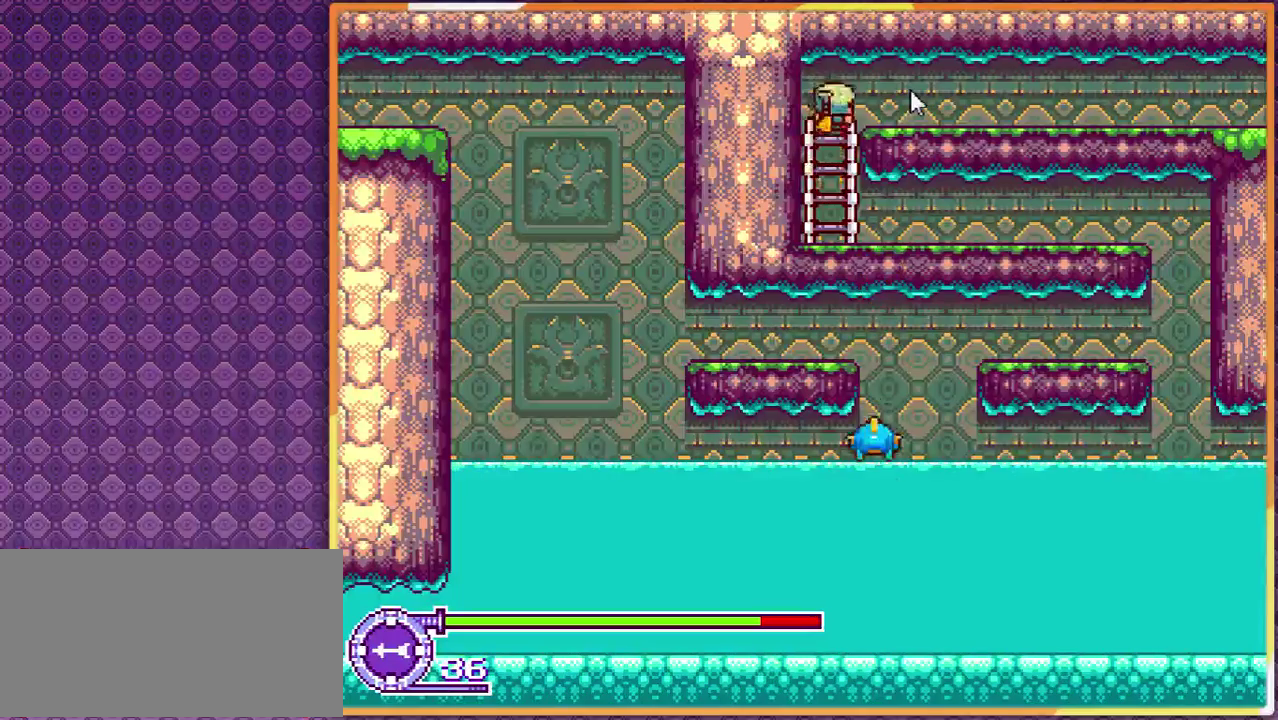
{"buttons": ["DPAD_RIGHT"], "events": [[200, "DPAD_RIGHT", "down"]]}
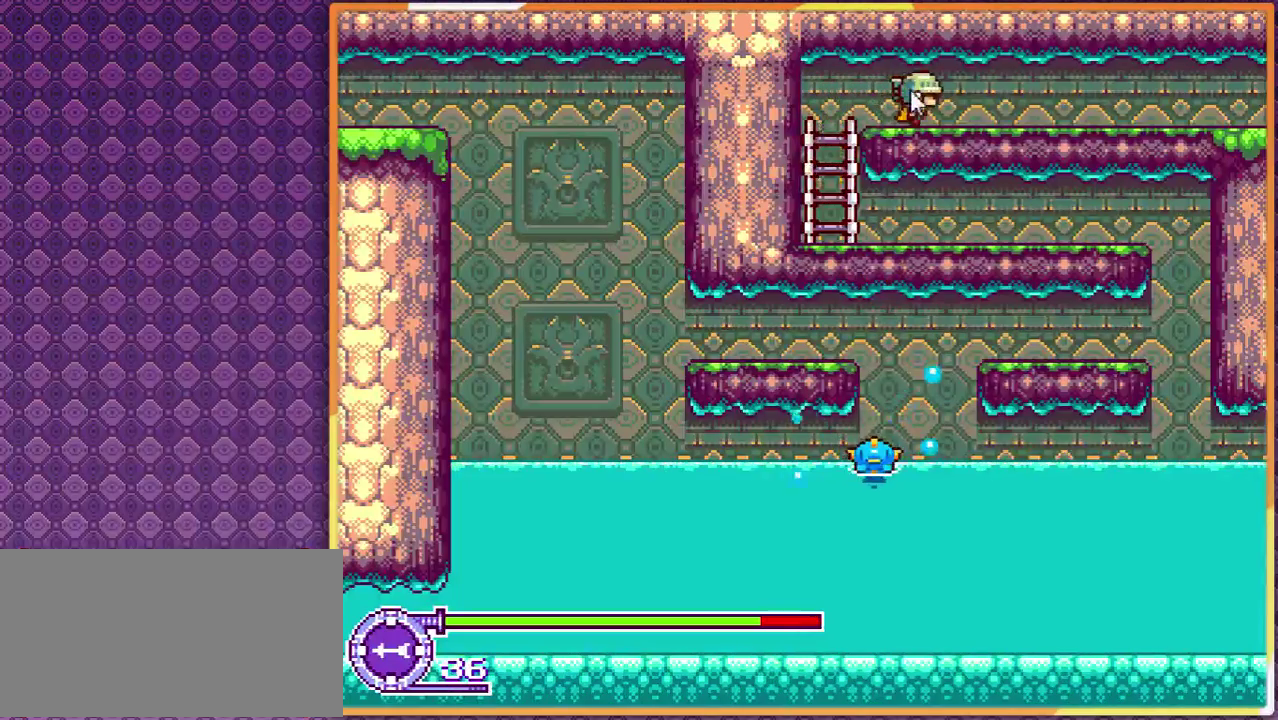
{"buttons": [], "events": [[433, "DPAD_RIGHT", "up"]]}